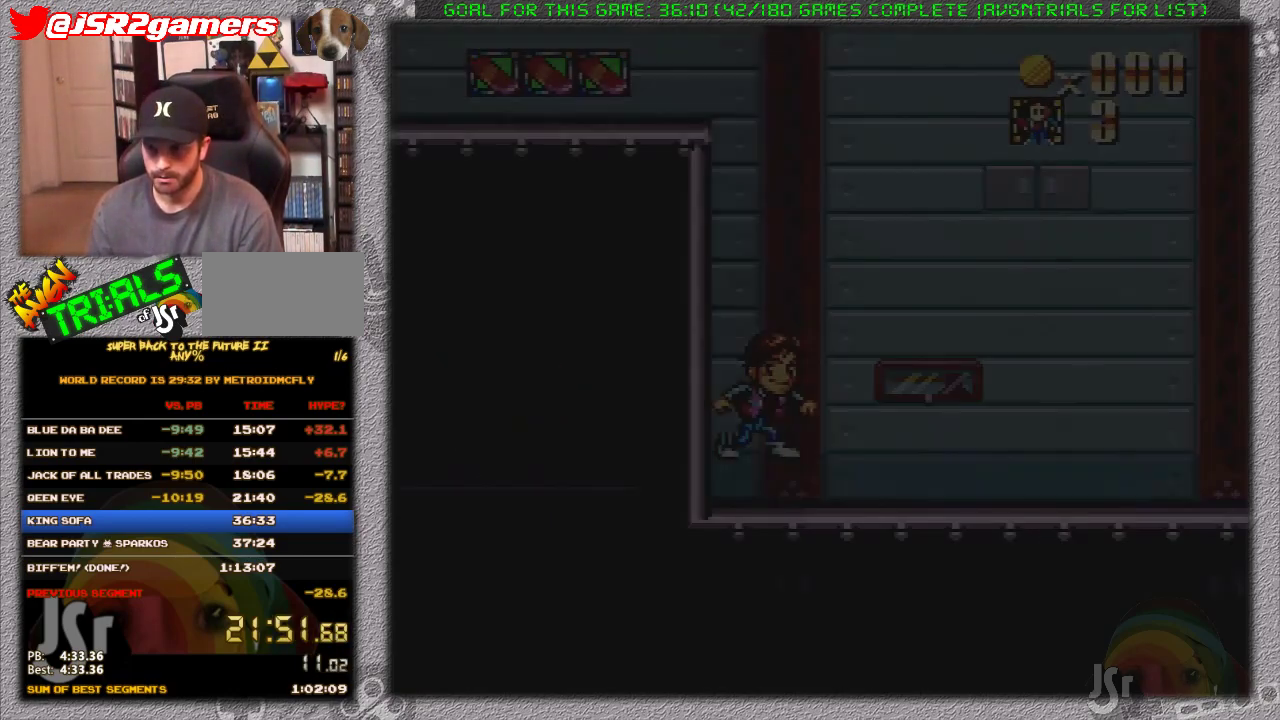
Gameplay with a controller (Nintendo layout); each line is a JSON object with the inputs held at the frame after it. "events" lists button and stick changes between this image and that frame as [ms after this image, input, new state], when the widget could be followed in between. Not read: DPAD_RIGHT L3 R3.
{"buttons": ["X"], "events": [[217, "X", "down"]]}
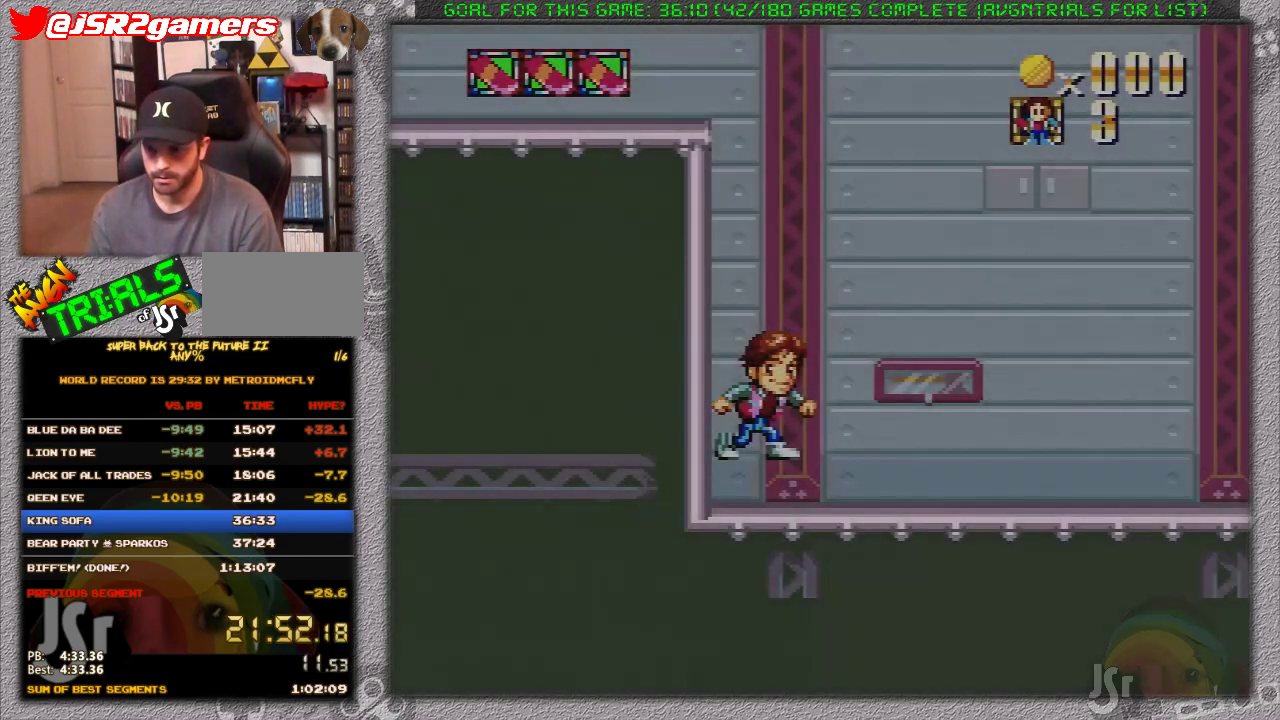
{"buttons": ["X"], "events": []}
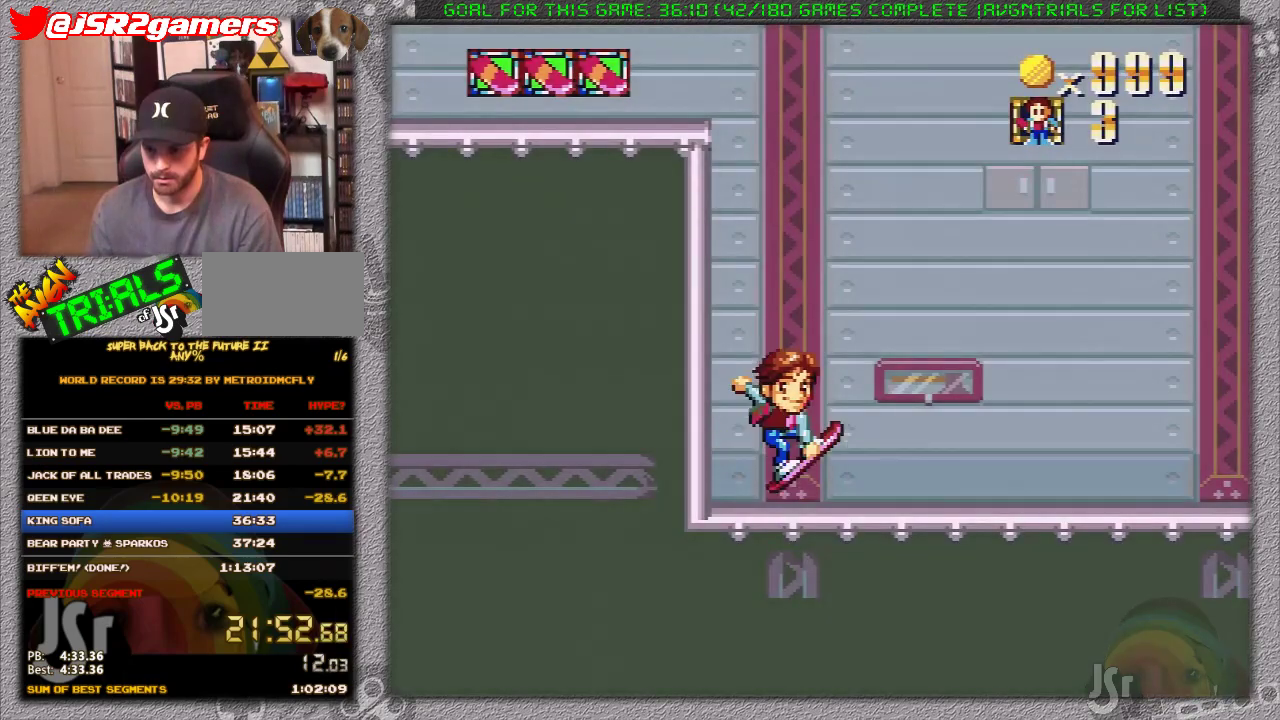
{"buttons": ["X"], "events": []}
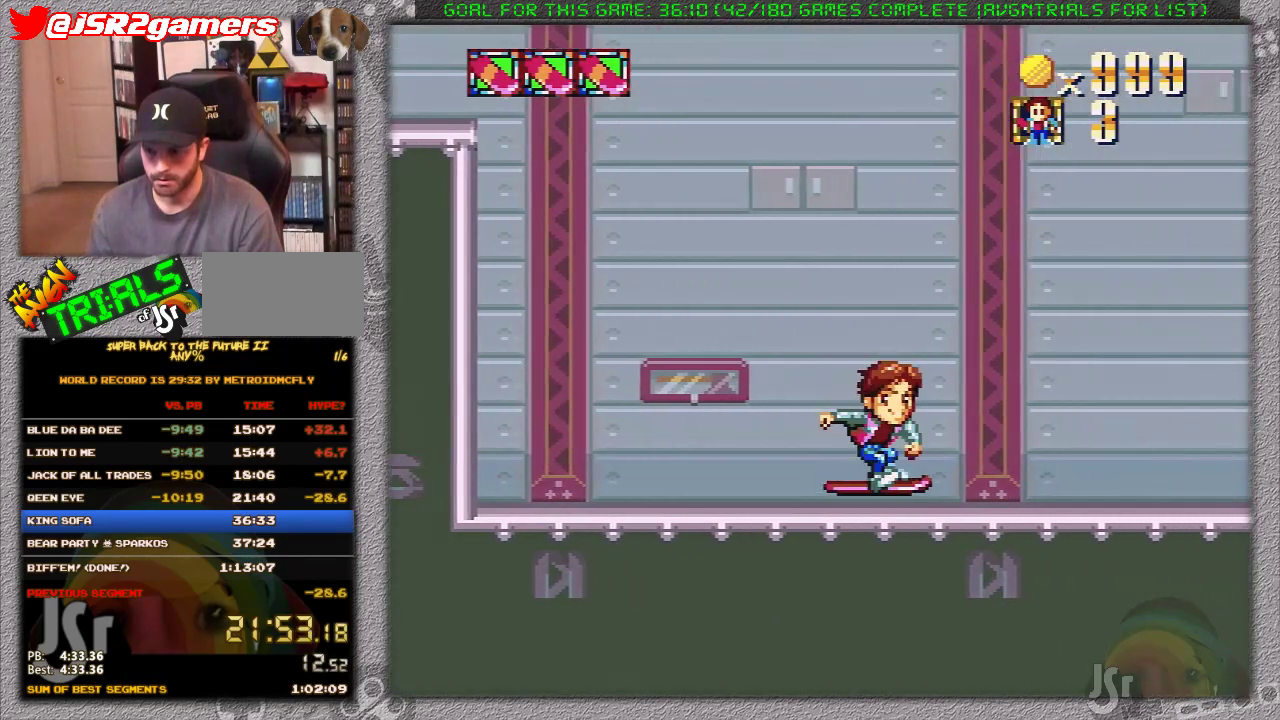
{"buttons": ["X"], "events": []}
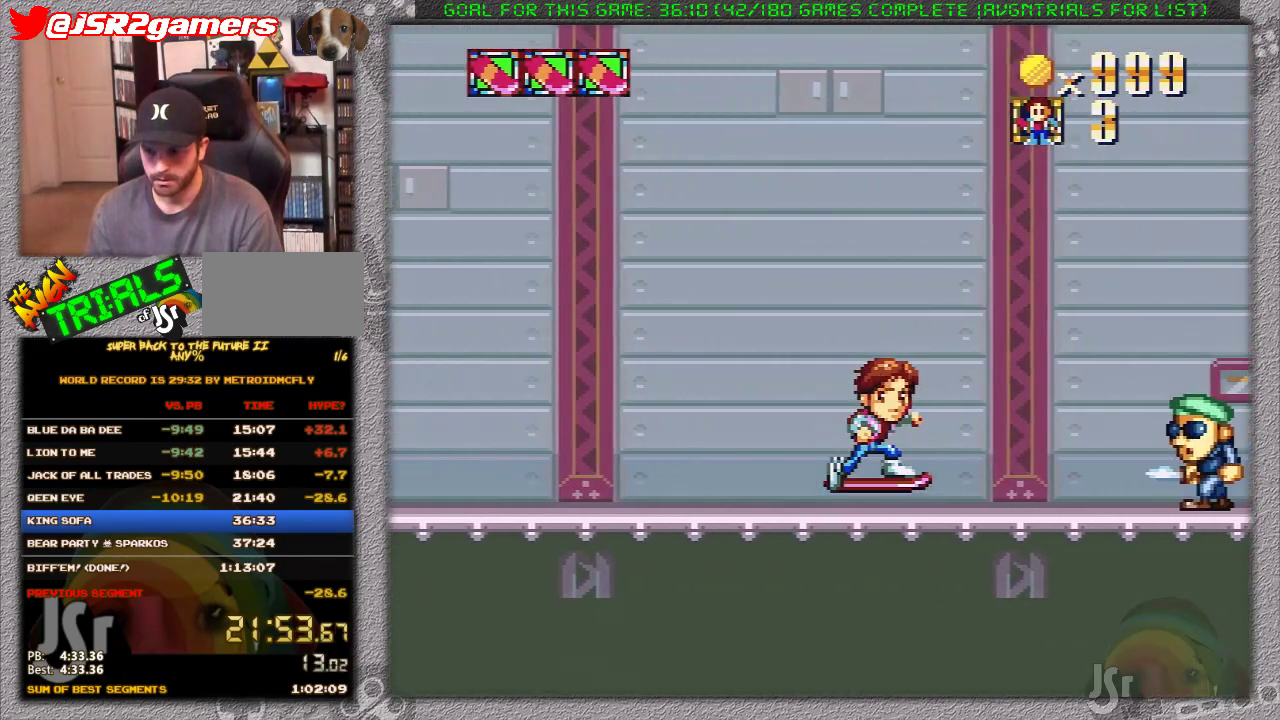
{"buttons": ["X"], "events": [[50, "A", "down"], [267, "A", "up"]]}
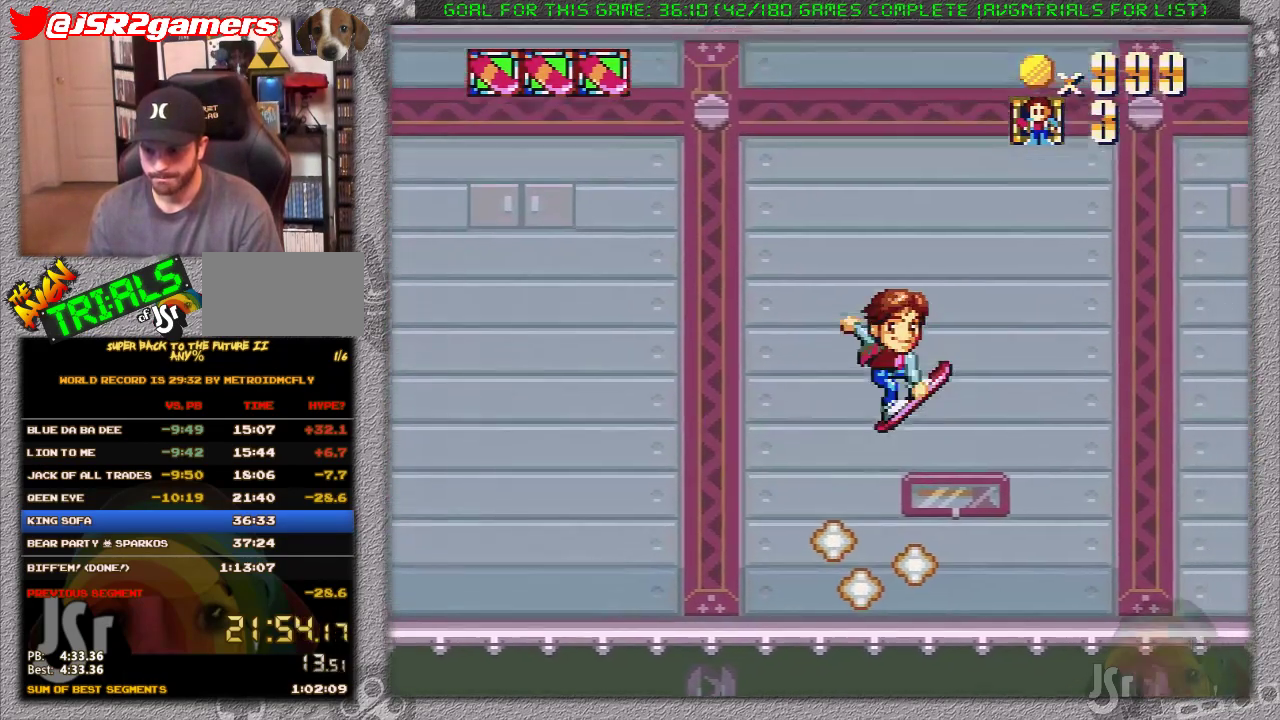
{"buttons": ["X"], "events": []}
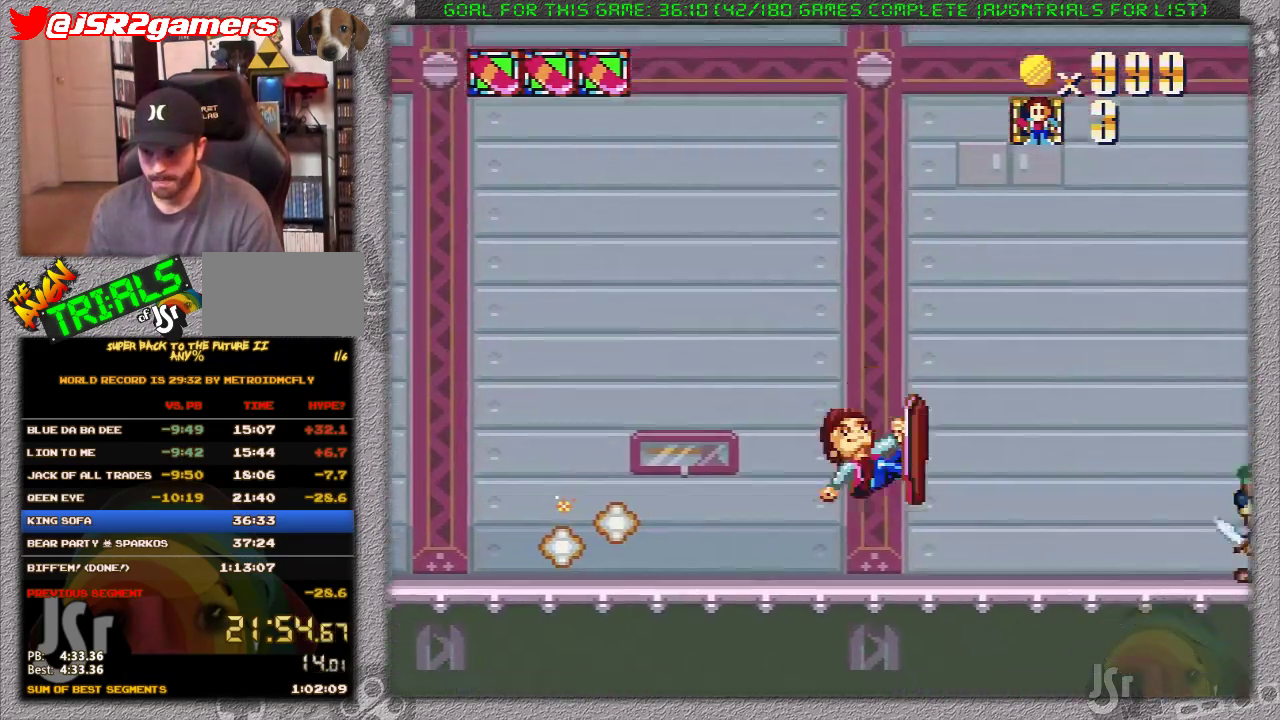
{"buttons": ["X"], "events": [[117, "A", "down"], [300, "A", "up"]]}
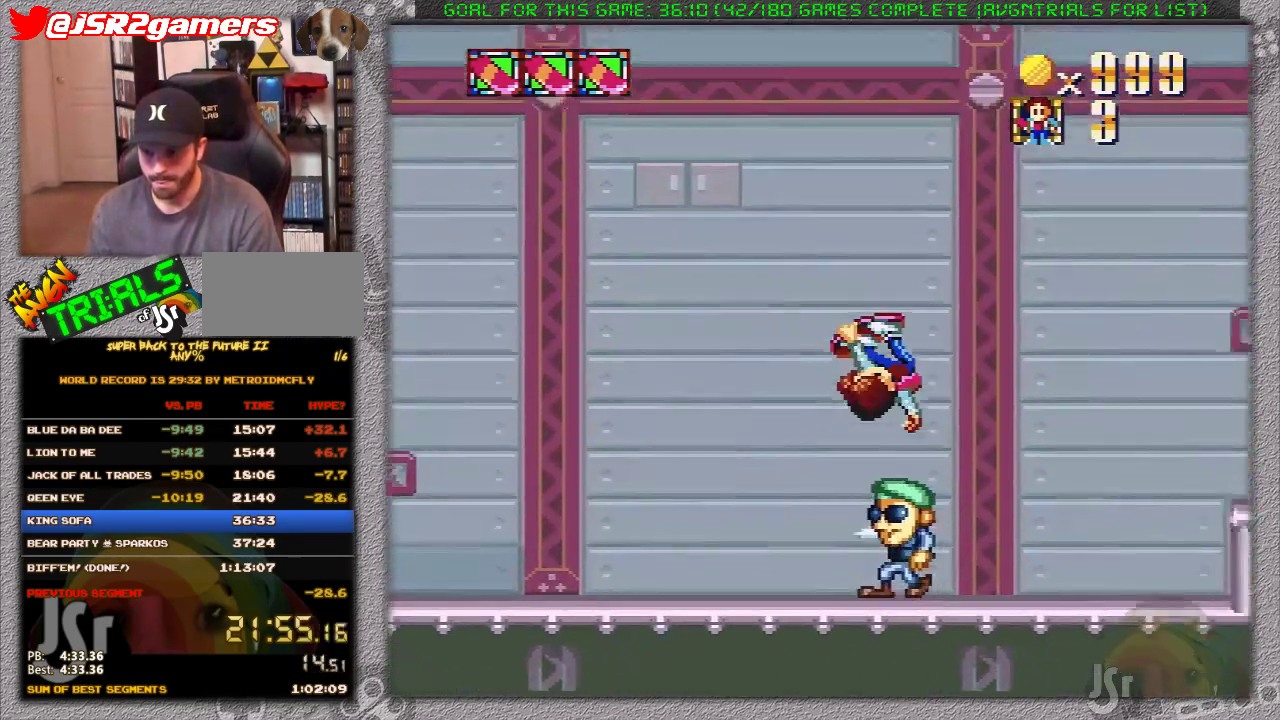
{"buttons": ["A", "X"], "events": [[417, "A", "down"]]}
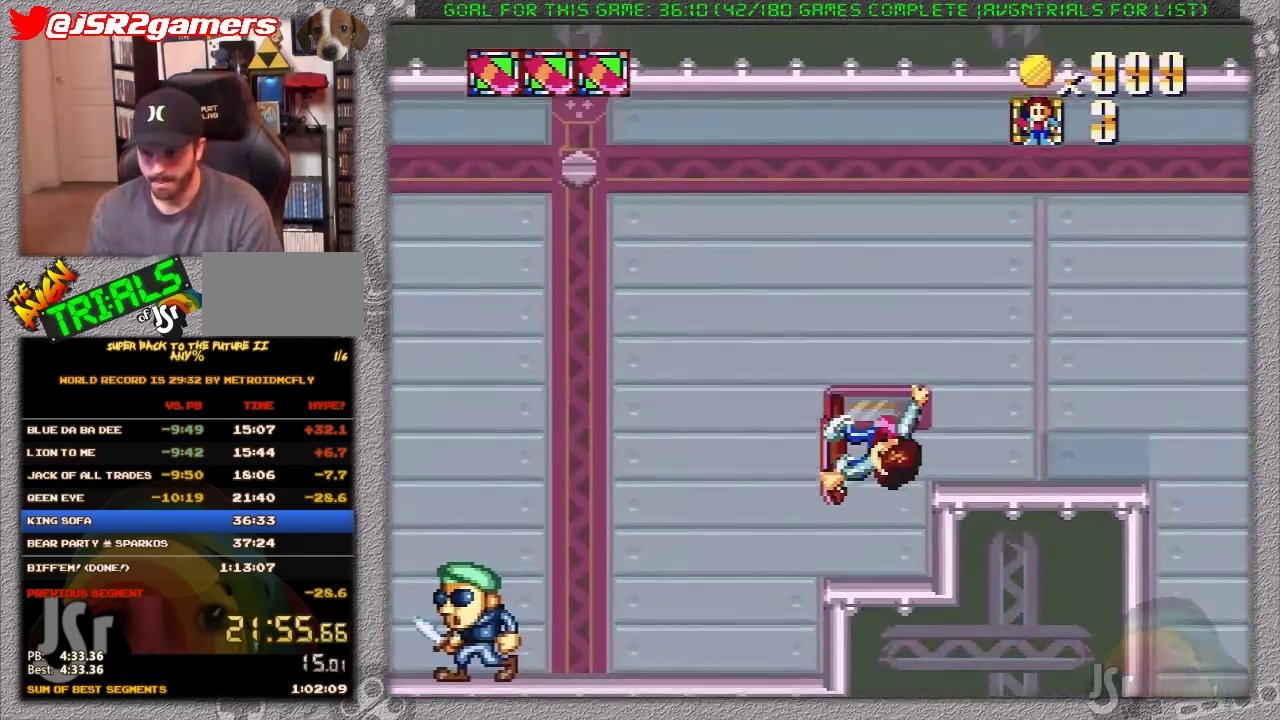
{"buttons": ["A", "X"], "events": [[117, "A", "up"], [200, "A", "down"]]}
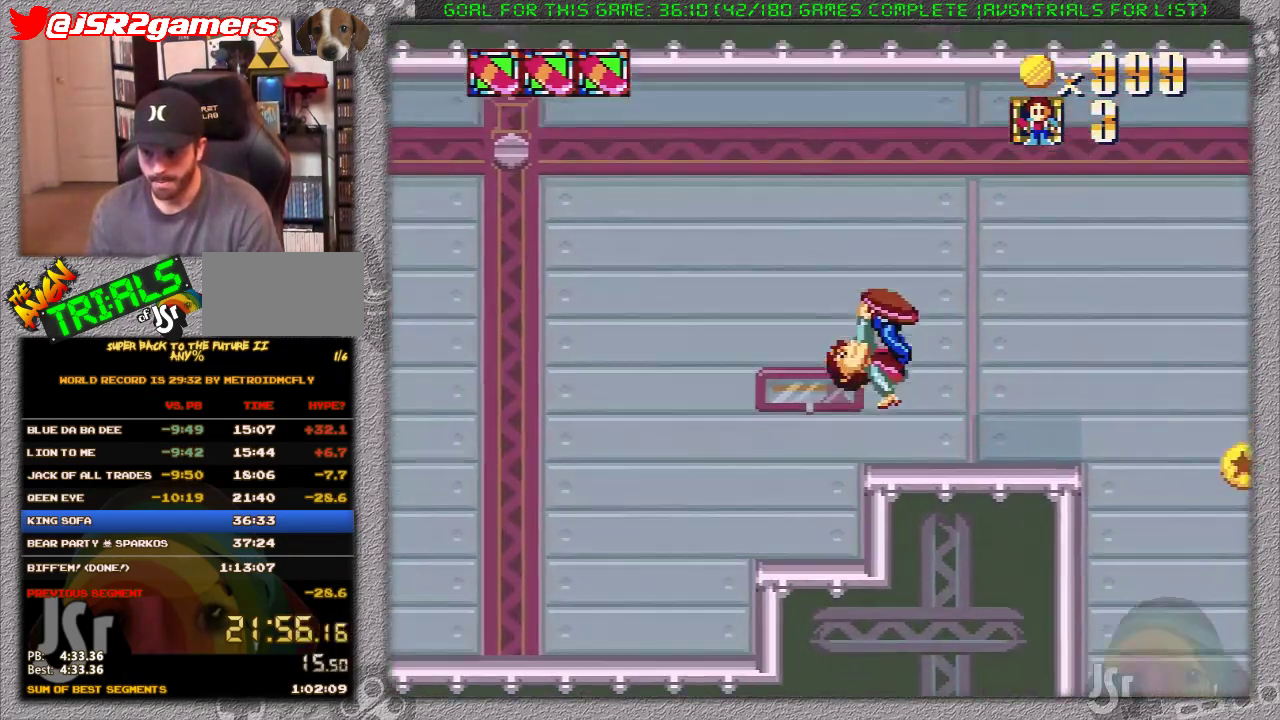
{"buttons": ["X"], "events": [[400, "A", "up"]]}
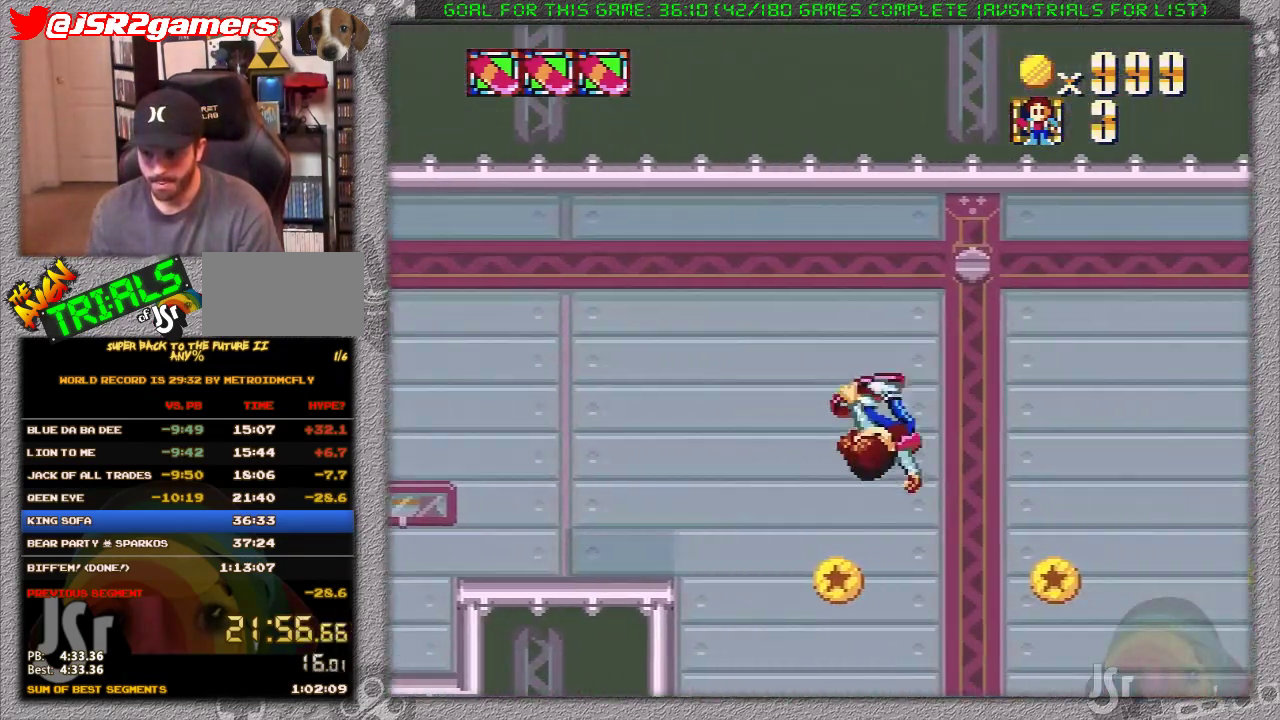
{"buttons": ["X"], "events": []}
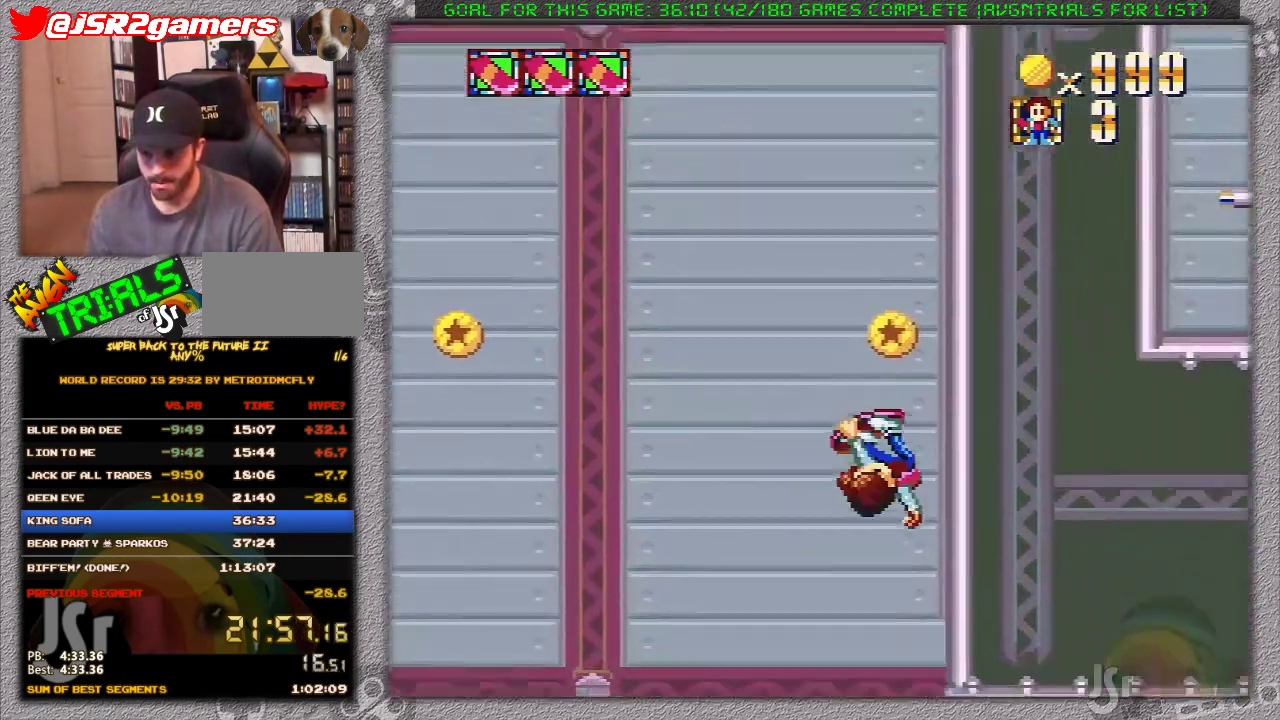
{"buttons": ["X"], "events": []}
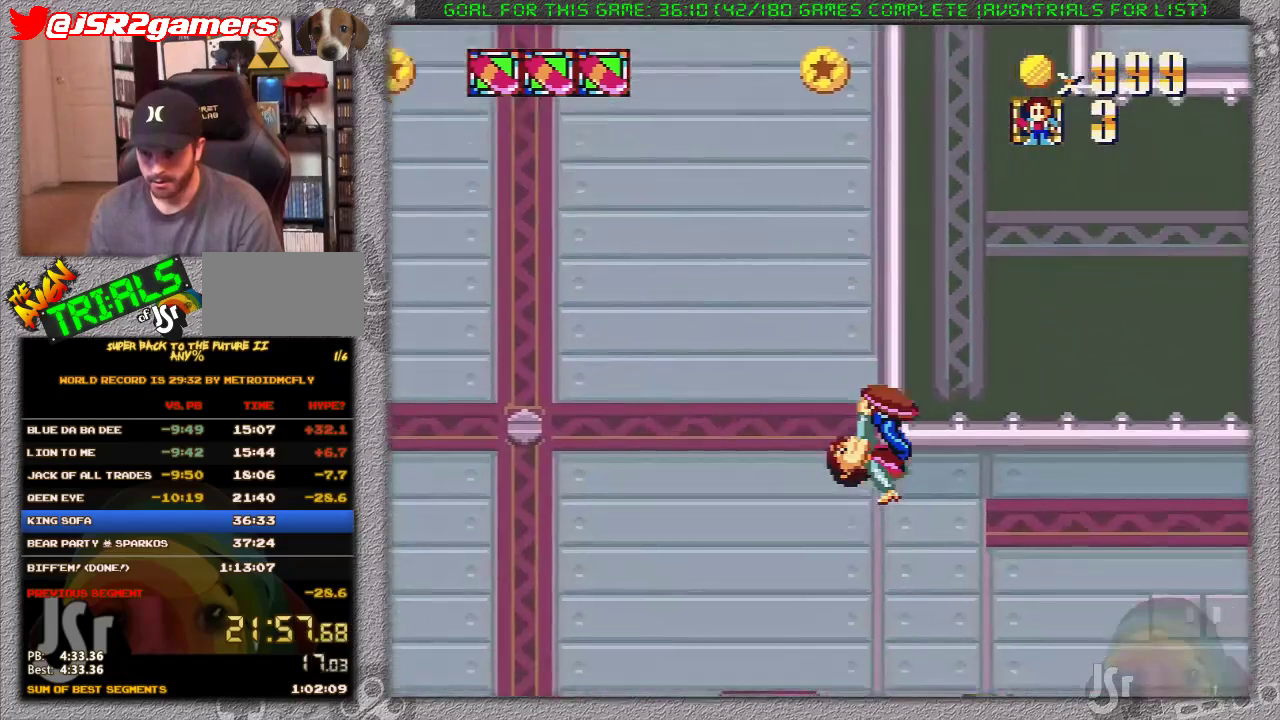
{"buttons": ["X"], "events": []}
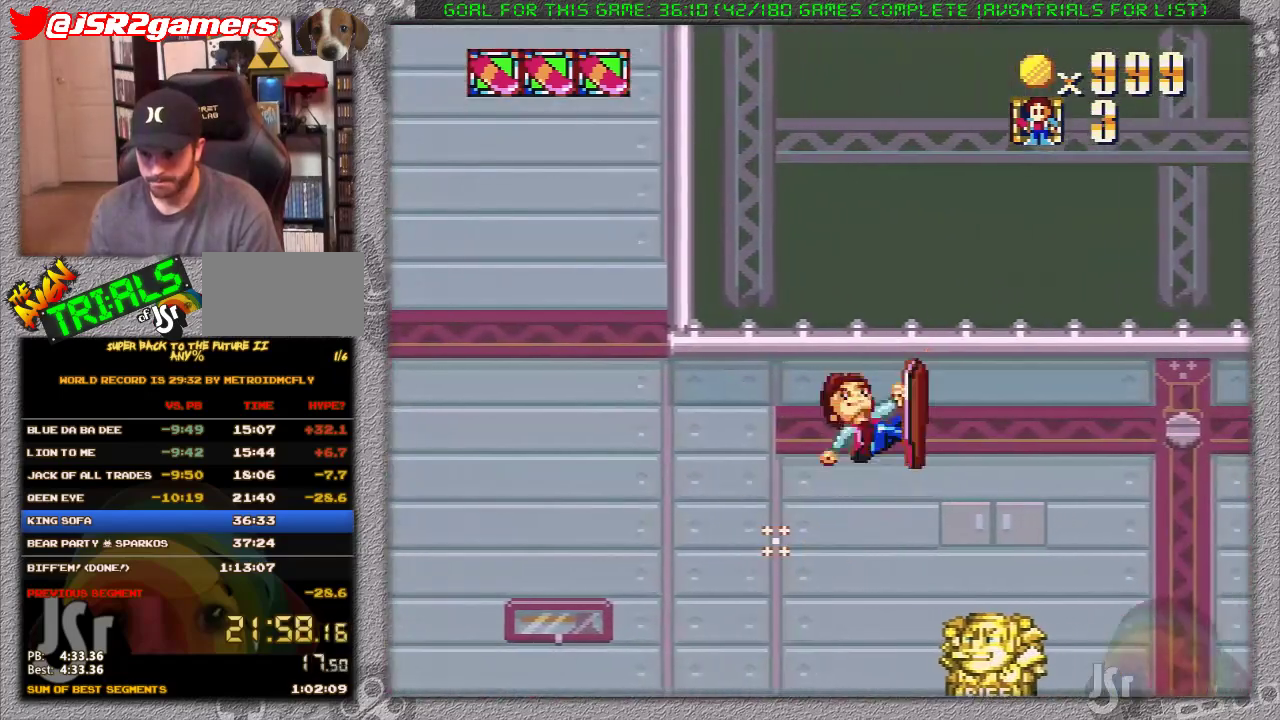
{"buttons": ["X"], "events": []}
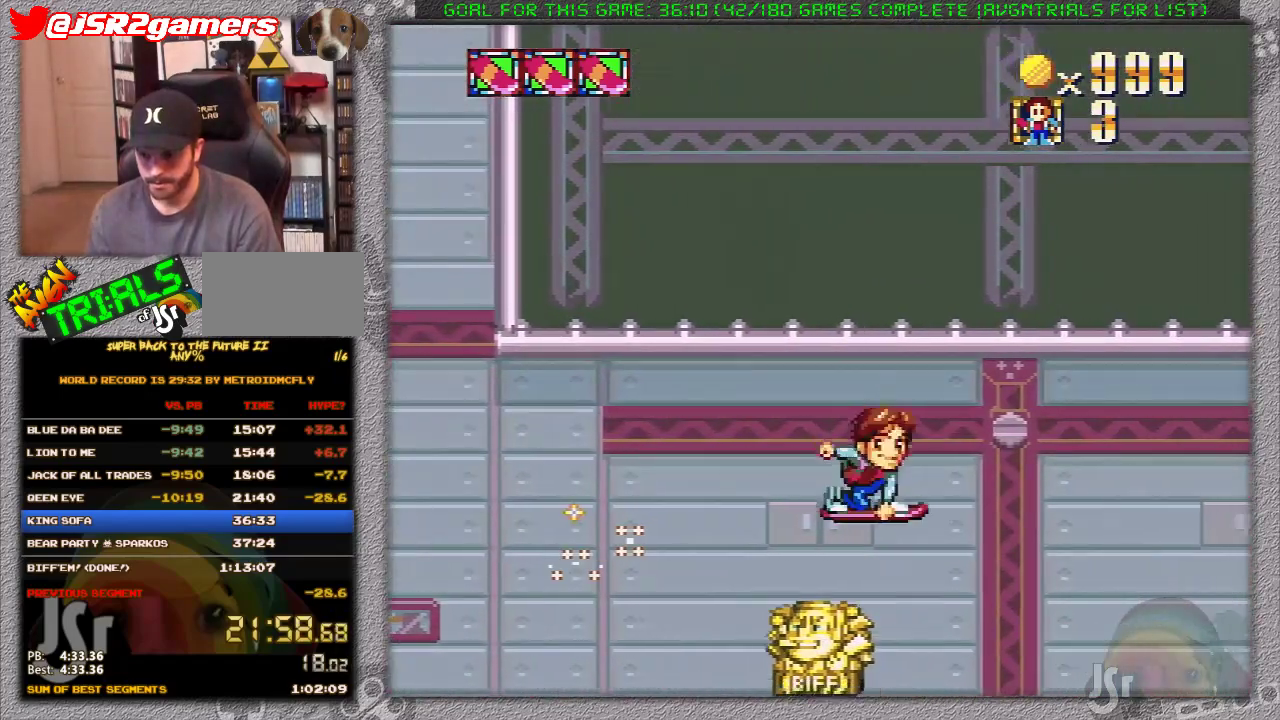
{"buttons": ["X"], "events": []}
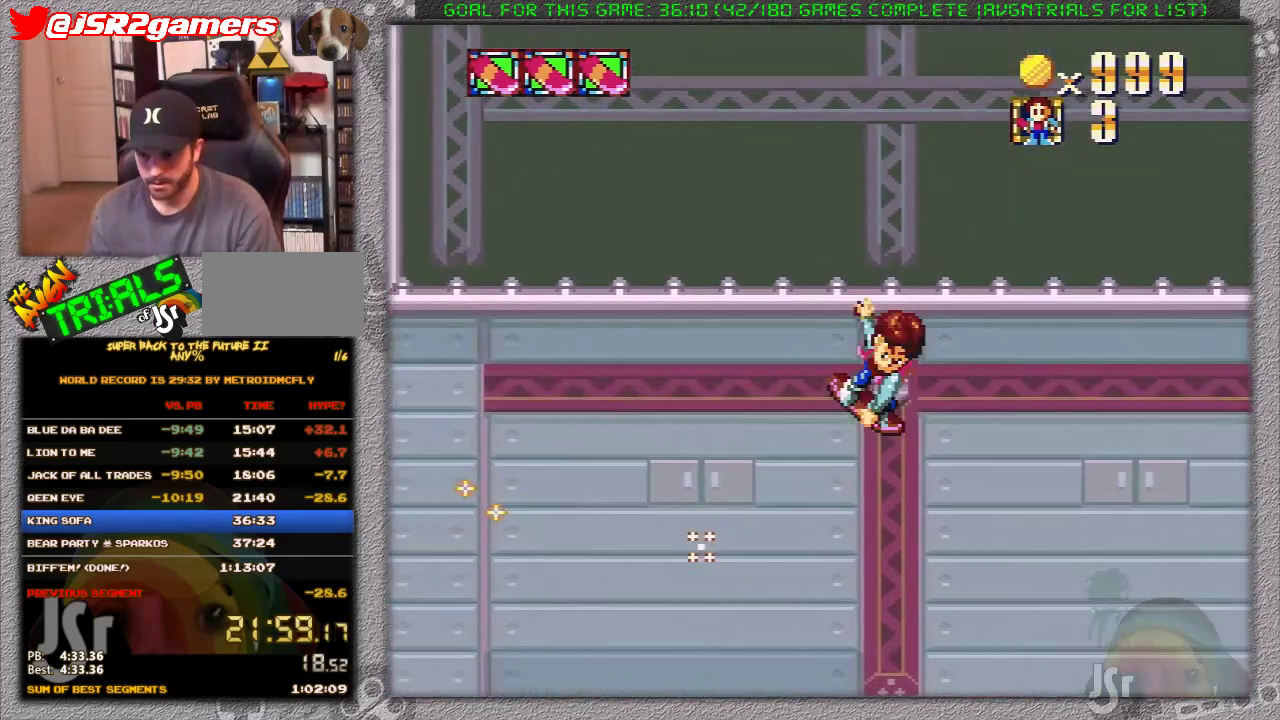
{"buttons": ["X"], "events": []}
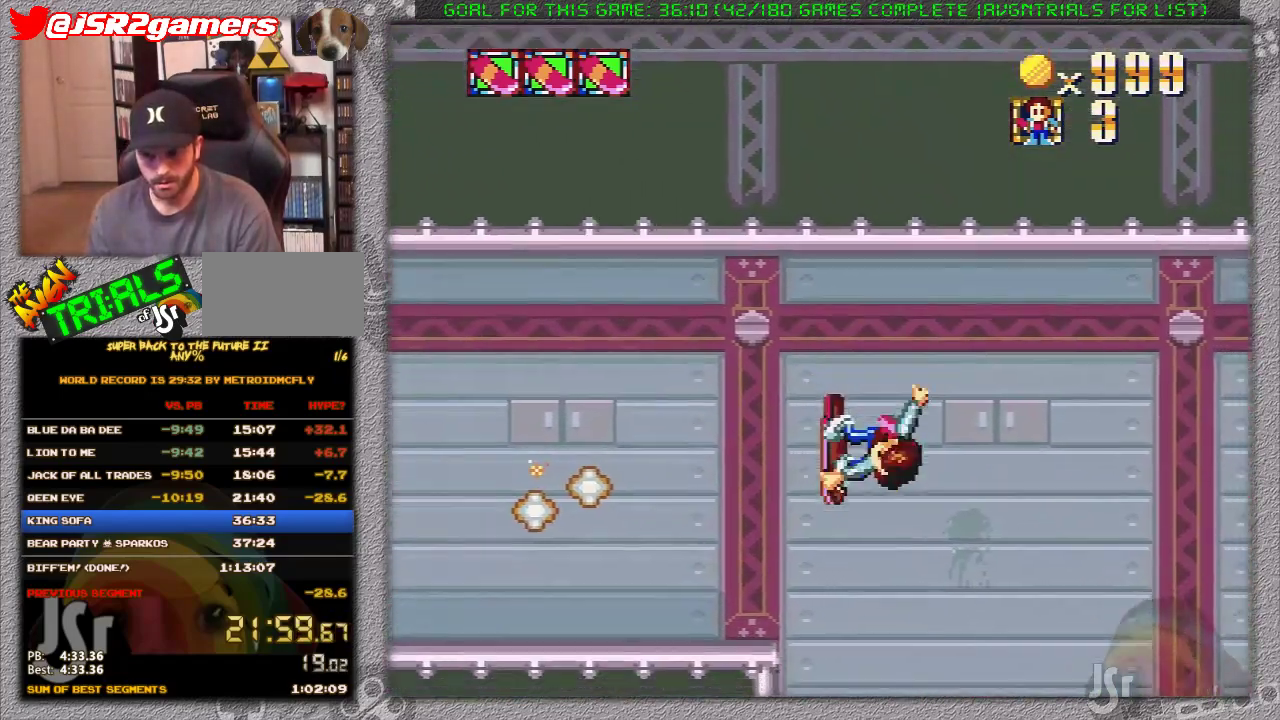
{"buttons": ["A", "X"], "events": [[417, "A", "down"]]}
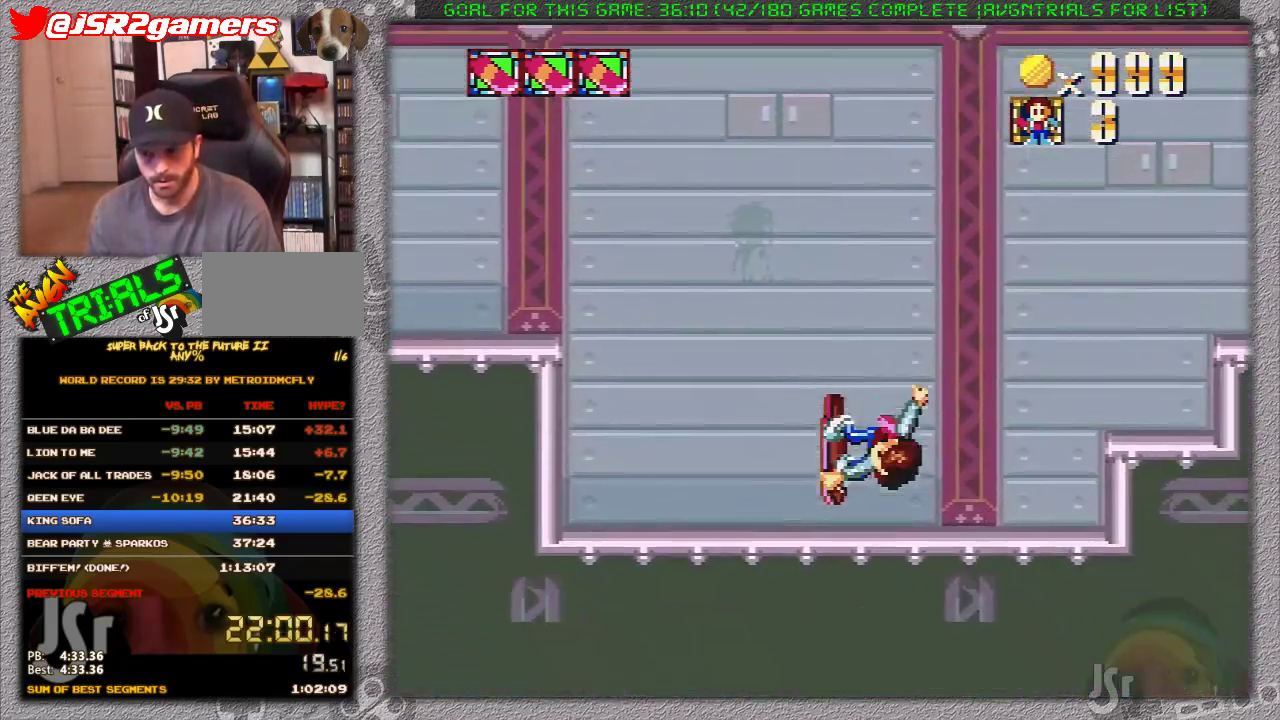
{"buttons": ["X"], "events": [[117, "A", "up"], [183, "A", "down"], [267, "A", "up"]]}
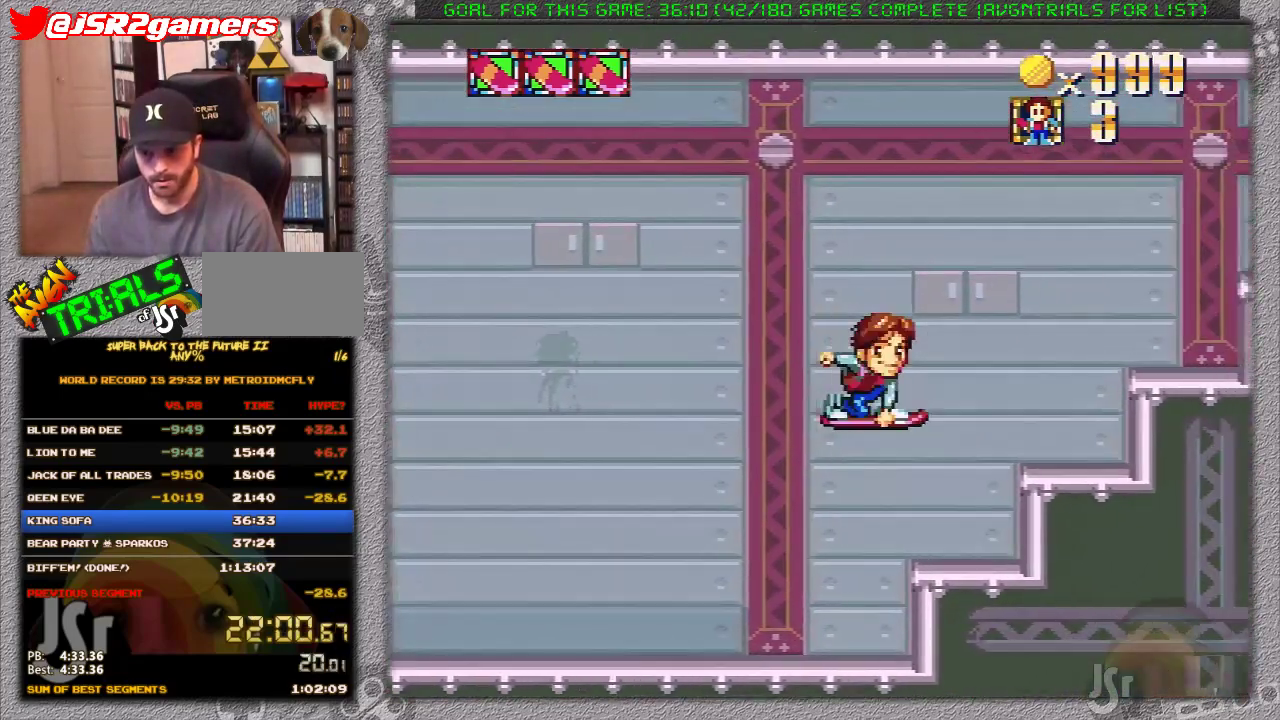
{"buttons": ["X"], "events": [[133, "A", "down"], [467, "A", "up"]]}
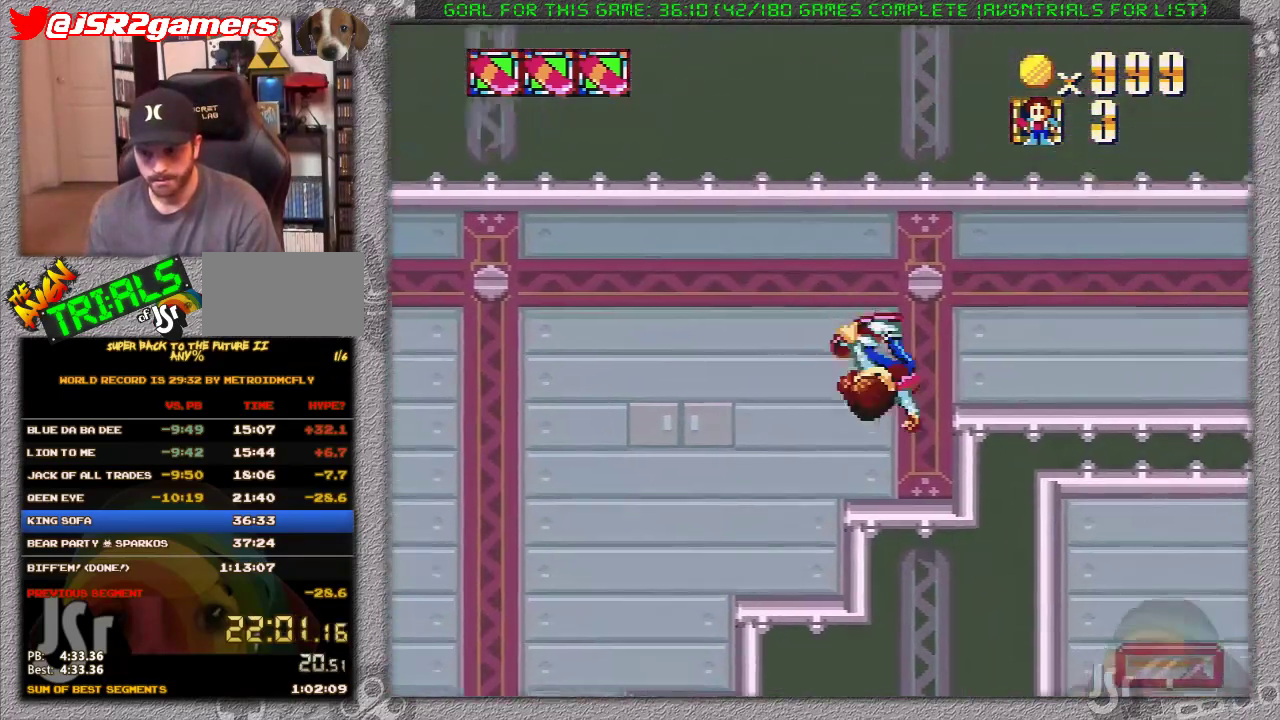
{"buttons": ["A", "X"], "events": [[350, "A", "down"]]}
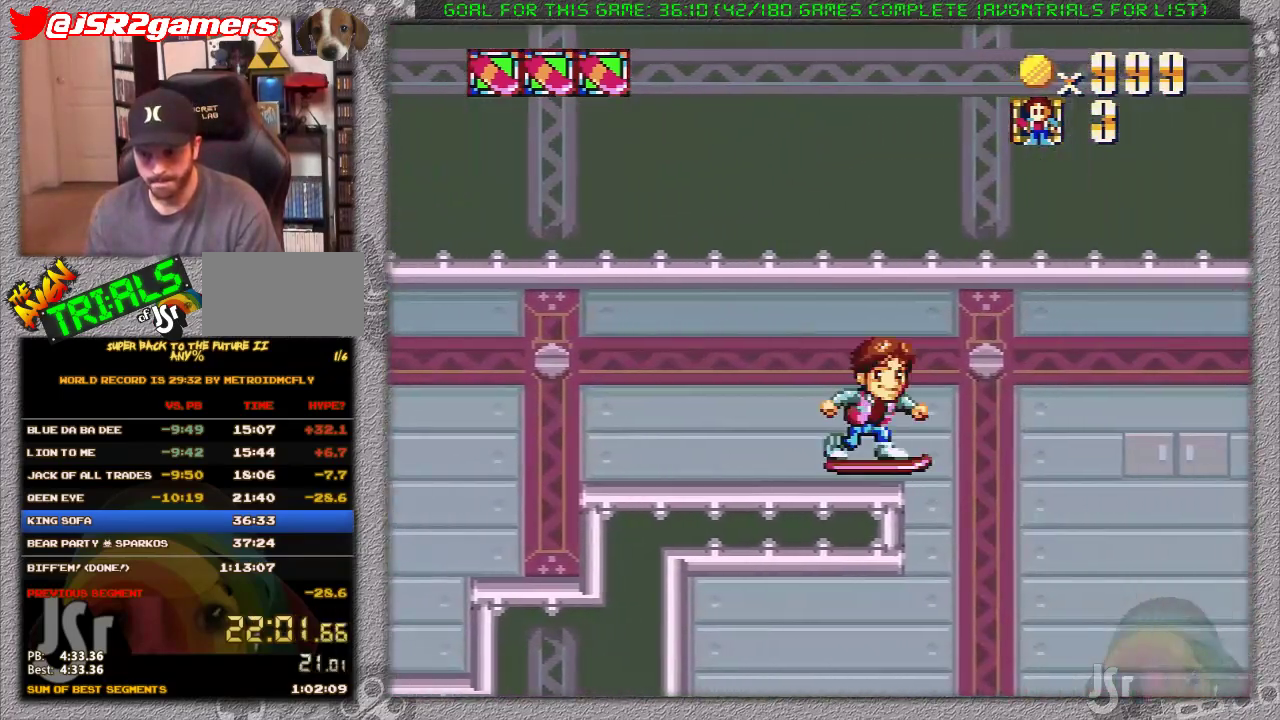
{"buttons": ["X"], "events": [[67, "A", "up"]]}
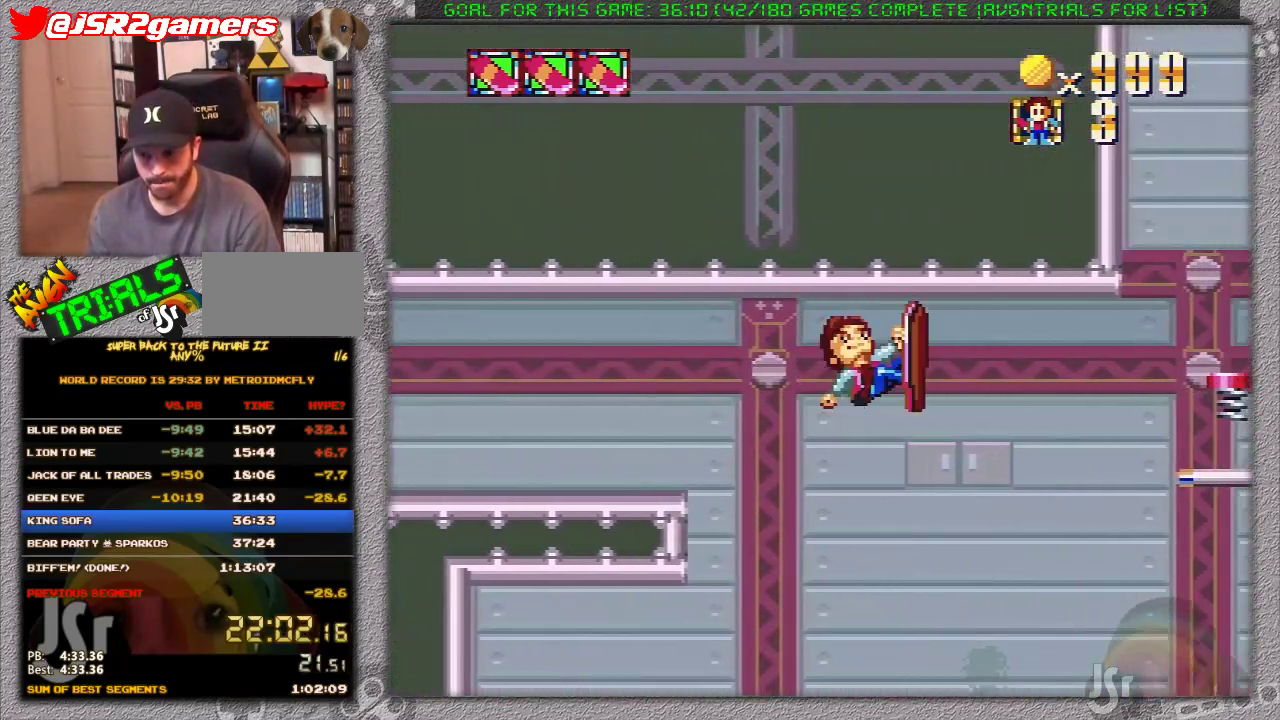
{"buttons": ["X"], "events": []}
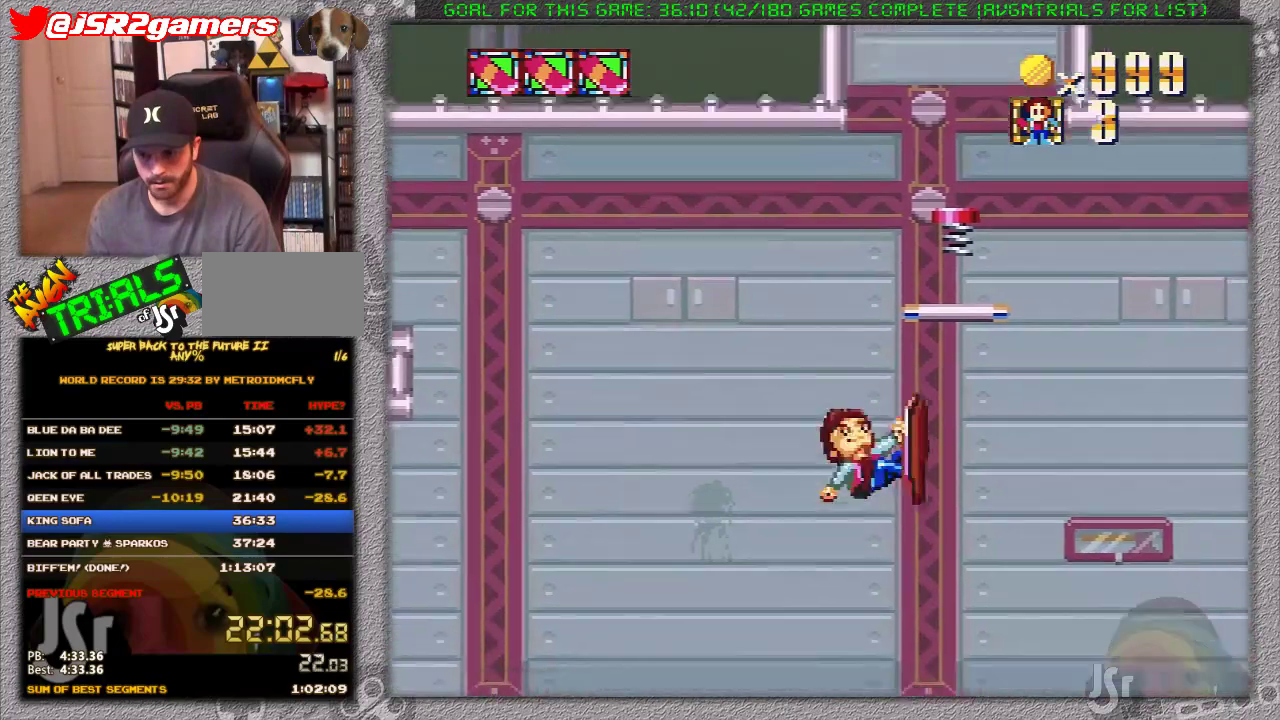
{"buttons": ["A", "X", "DPAD_LEFT"], "events": [[450, "A", "down"], [450, "DPAD_LEFT", "down"]]}
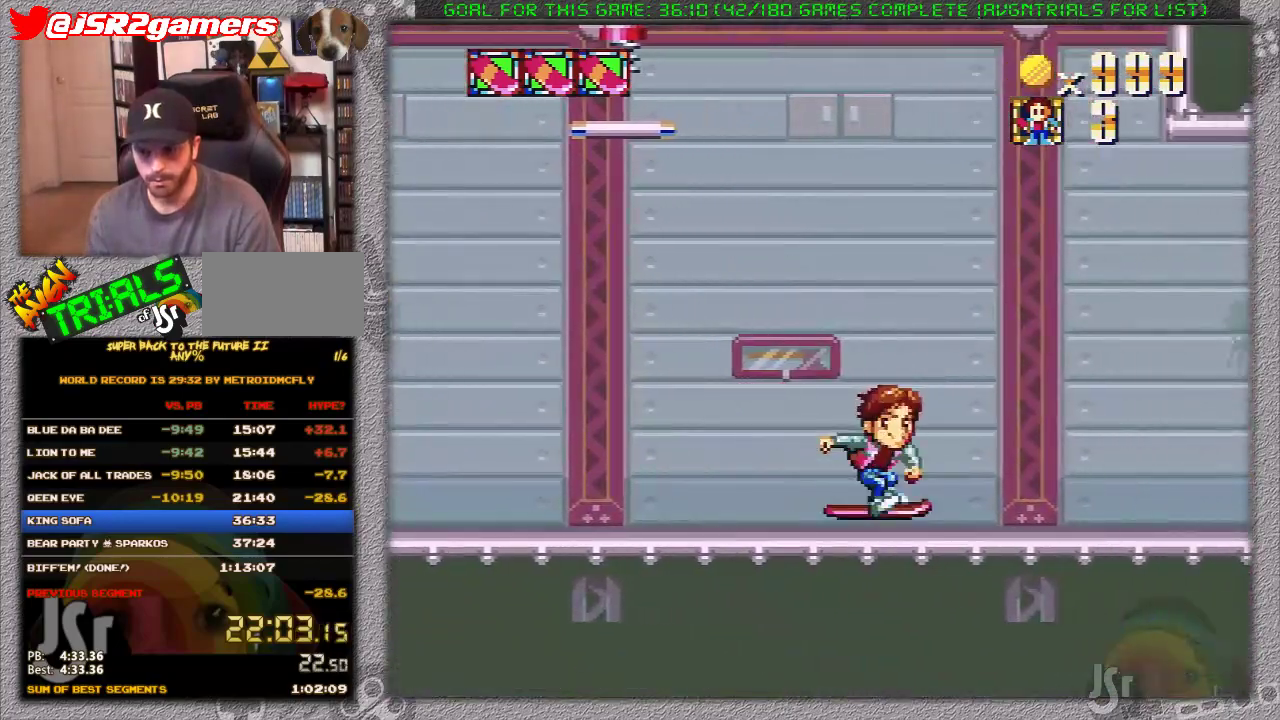
{"buttons": ["X", "DPAD_LEFT"], "events": [[200, "A", "up"]]}
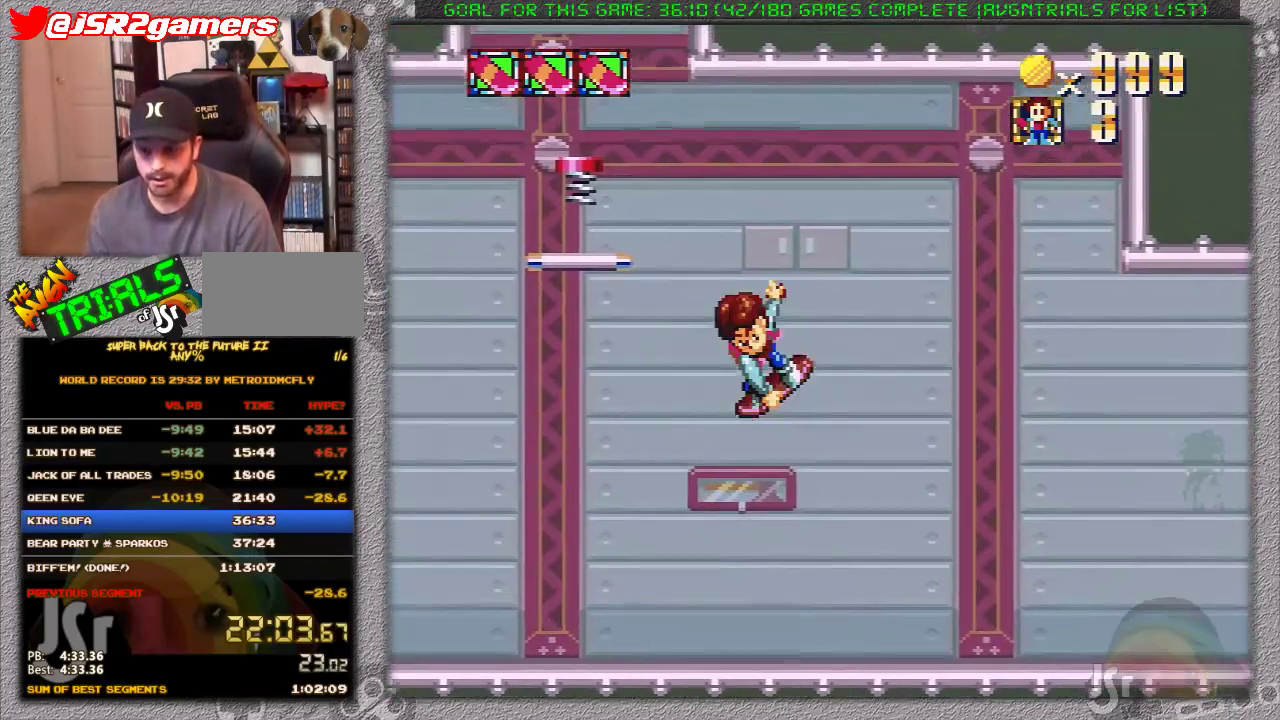
{"buttons": ["X", "DPAD_LEFT"], "events": []}
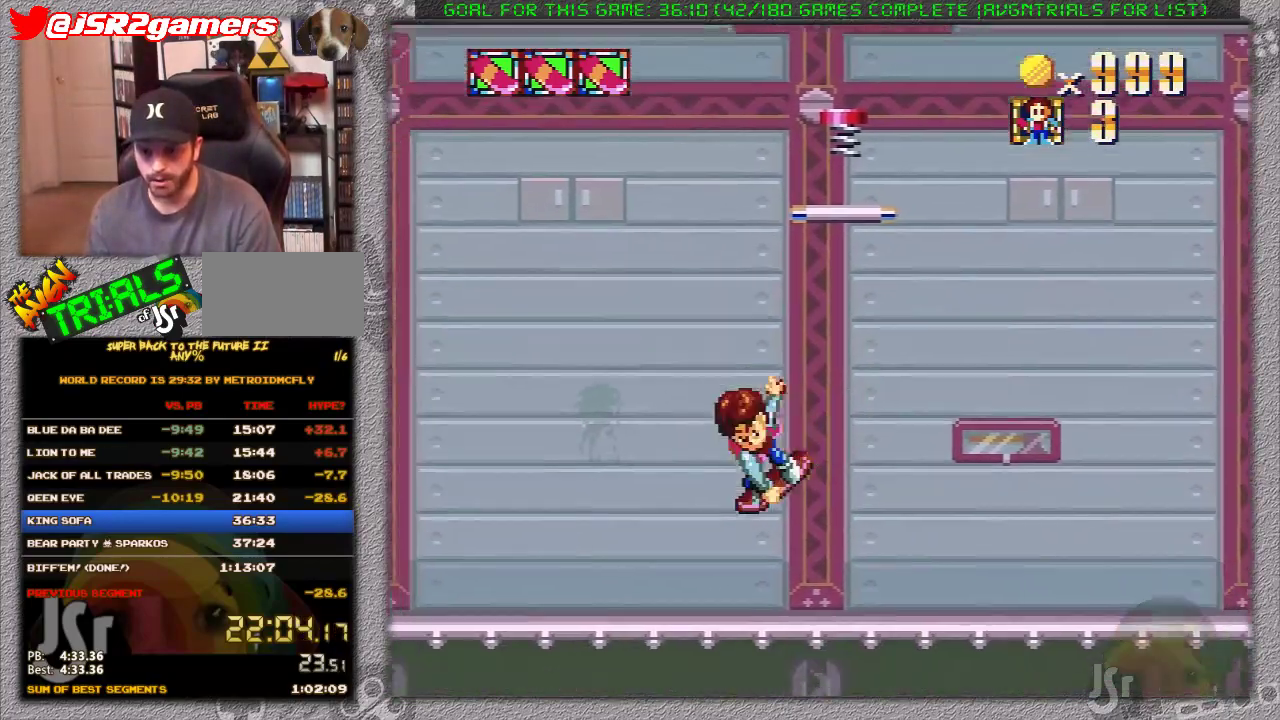
{"buttons": ["A", "X", "DPAD_LEFT"], "events": [[100, "A", "down"]]}
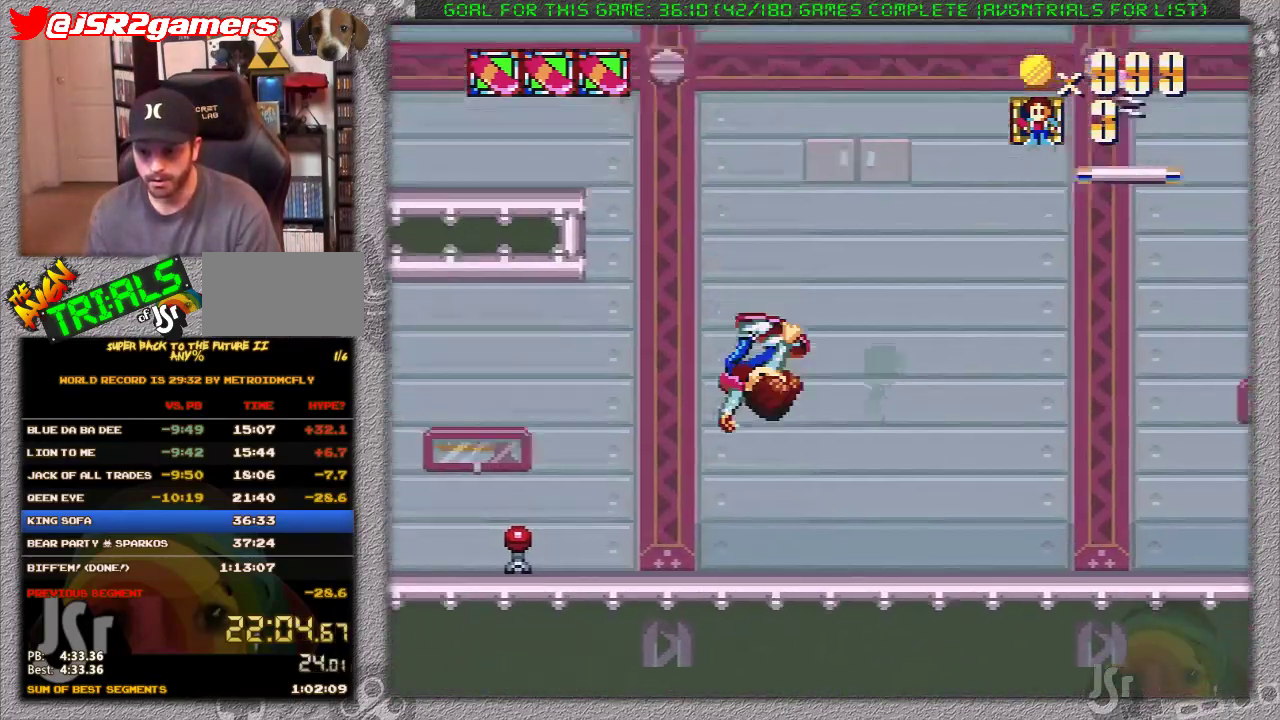
{"buttons": ["X"], "events": [[167, "A", "up"], [317, "DPAD_LEFT", "up"]]}
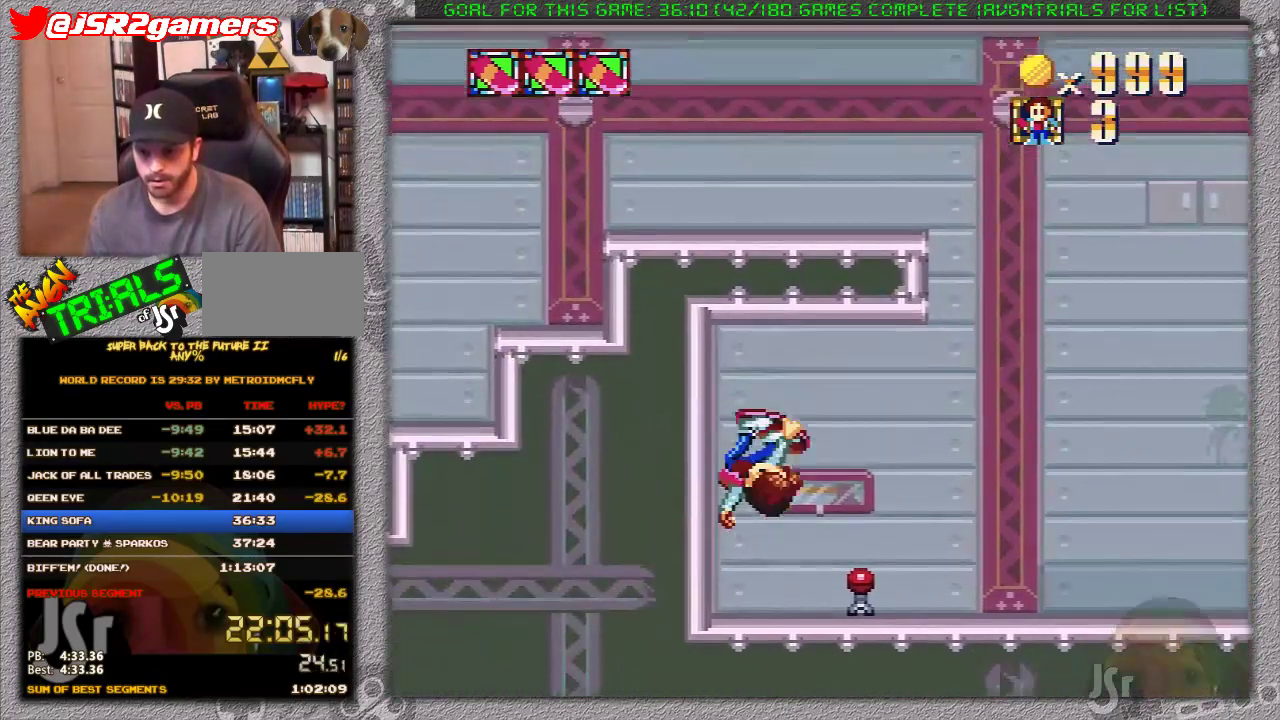
{"buttons": ["A", "X"], "events": [[450, "A", "down"]]}